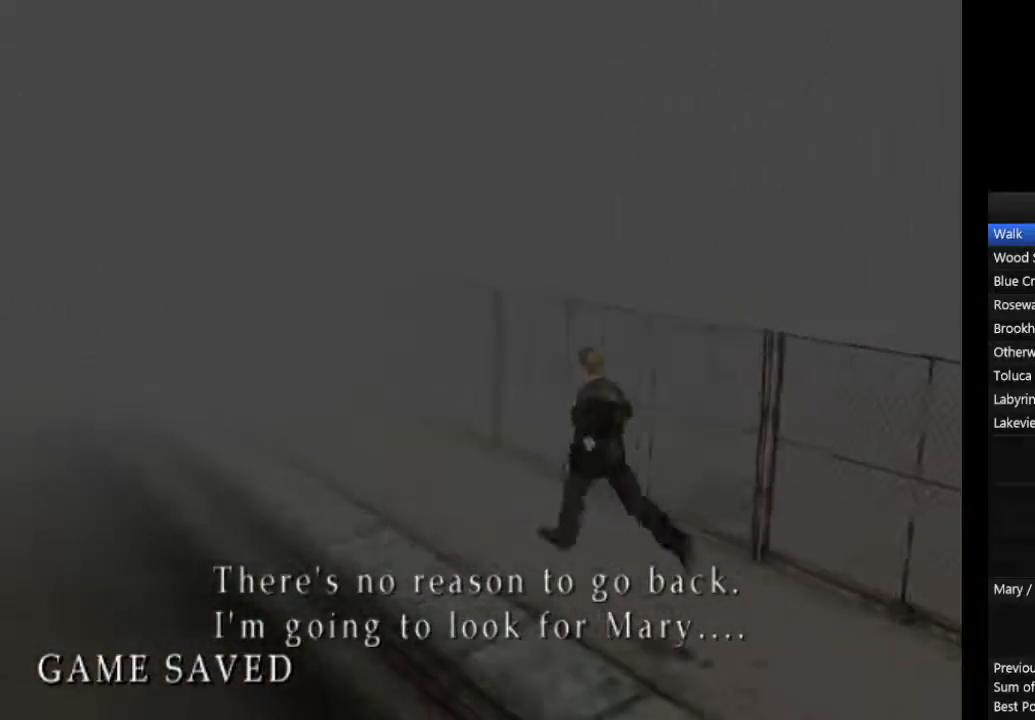
Gameplay with a controller (PlayStation layout); each line is a JSON object with the inputs held at the frame after it. "events" lists button and stick changes between this image and that frame as [ms after this image, input, new state], when the widget could be followed in between. Not read: L3 R3.
{"buttons": ["CIRCLE"], "left_stick": "left", "right_stick": "center", "events": [[100, "L1", "up"], [167, "L1", "down"], [267, "L1", "up"], [367, "L1", "down"], [467, "L1", "up"]]}
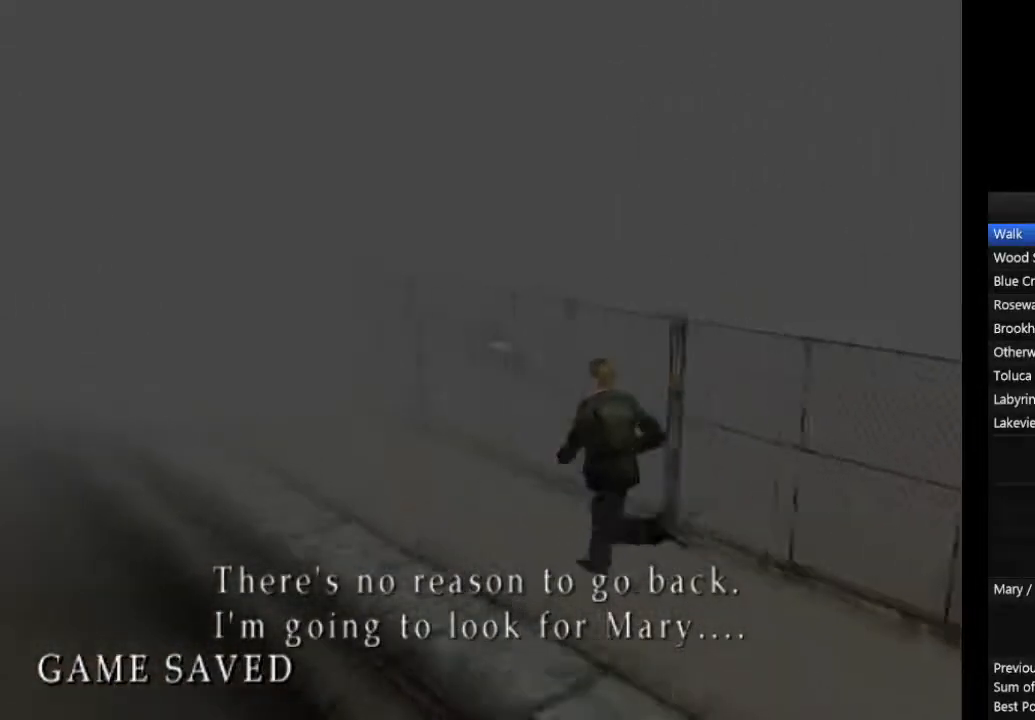
{"buttons": ["CIRCLE", "L1"], "left_stick": "left", "right_stick": "center", "events": [[67, "L1", "down"], [167, "L1", "up"], [267, "L1", "down"], [367, "L1", "up"], [400, "L1", "down"]]}
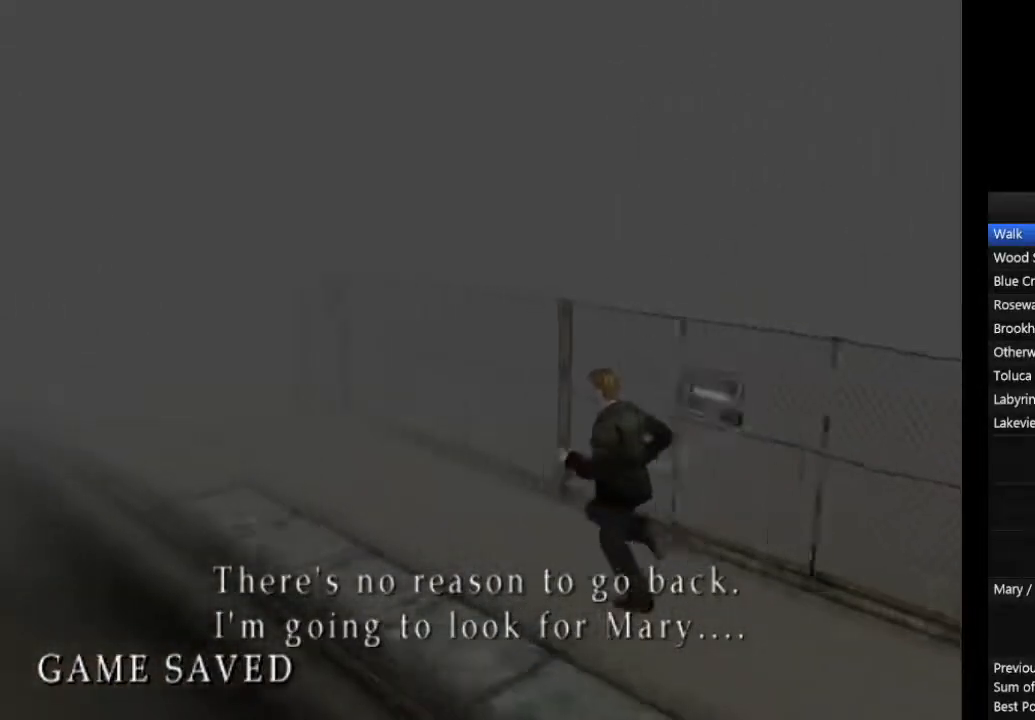
{"buttons": ["CIRCLE"], "left_stick": "left", "right_stick": "center", "events": [[33, "L1", "up"], [133, "L1", "down"], [200, "L1", "up"], [333, "L1", "down"], [433, "L1", "up"]]}
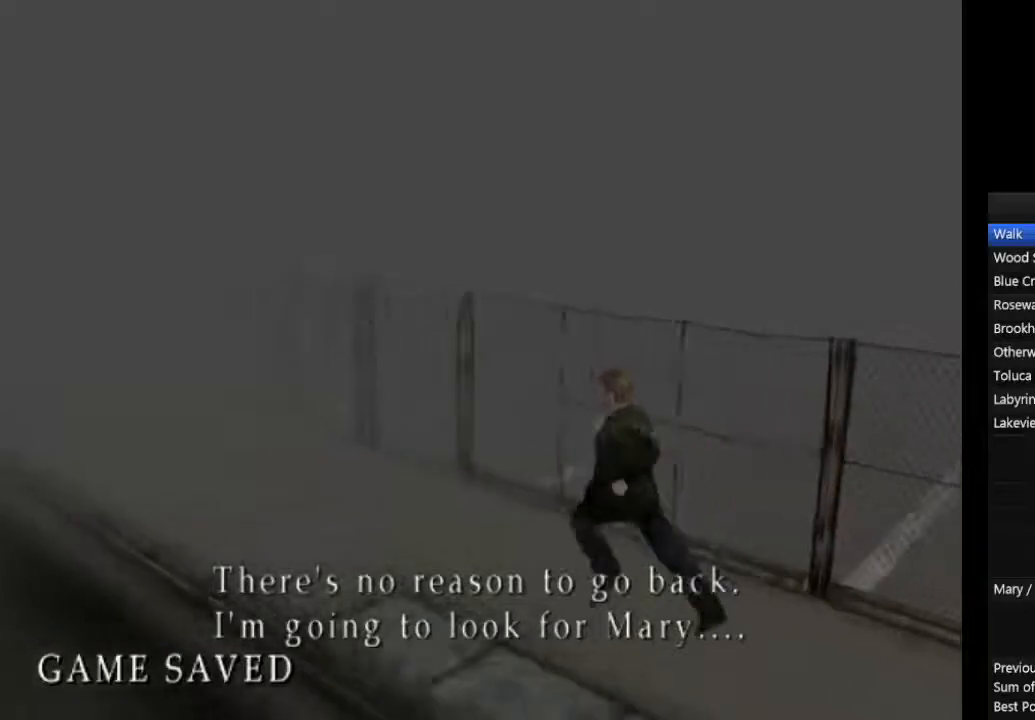
{"buttons": ["CIRCLE"], "left_stick": "left", "right_stick": "center", "events": [[33, "L1", "down"], [100, "L1", "up"], [200, "L1", "down"], [300, "L1", "up"], [400, "L1", "down"], [400, "L2", "down"], [500, "L1", "up"], [500, "L2", "up"]]}
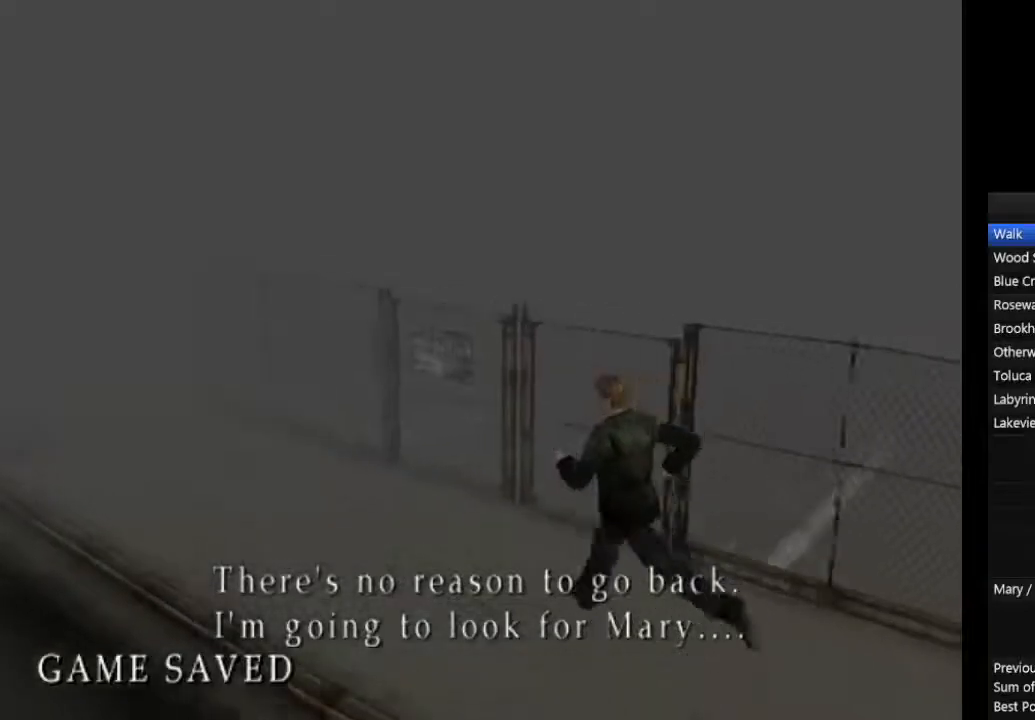
{"buttons": ["CIRCLE", "L1", "L2"], "left_stick": "left", "right_stick": "center"}